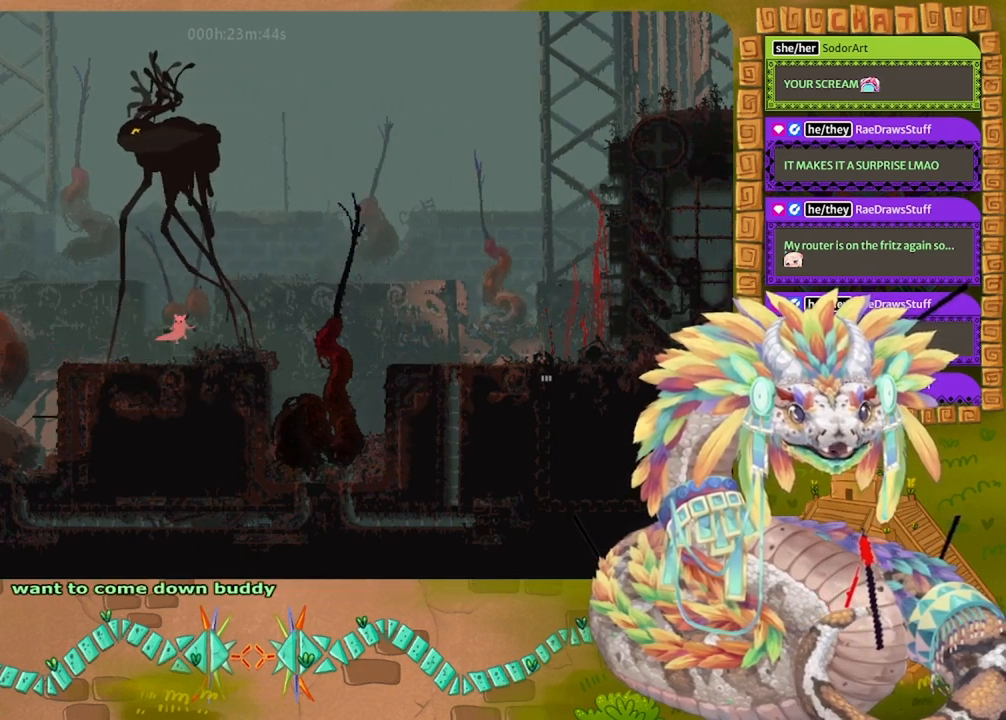
Gameplay with keyboard and mouse; each line is a JSON object with the keys held at the frame after it. "events" lists presses ("down") and releases ("up") of "down", "grab", "jump", "left", "right", "spin", "throw" and "up" between this image and that frame as [ms after this image, input, new state], when the widget could be followed in between. No other keys are recorded. Mouse buttons are not recorded. Key names are as the overlay labels them; some are game actions (e.g. jump) rather than physical keys. Not read: mouse_move.
{"keys": ["jump", "left"], "events": [[233, "jump", "down"]]}
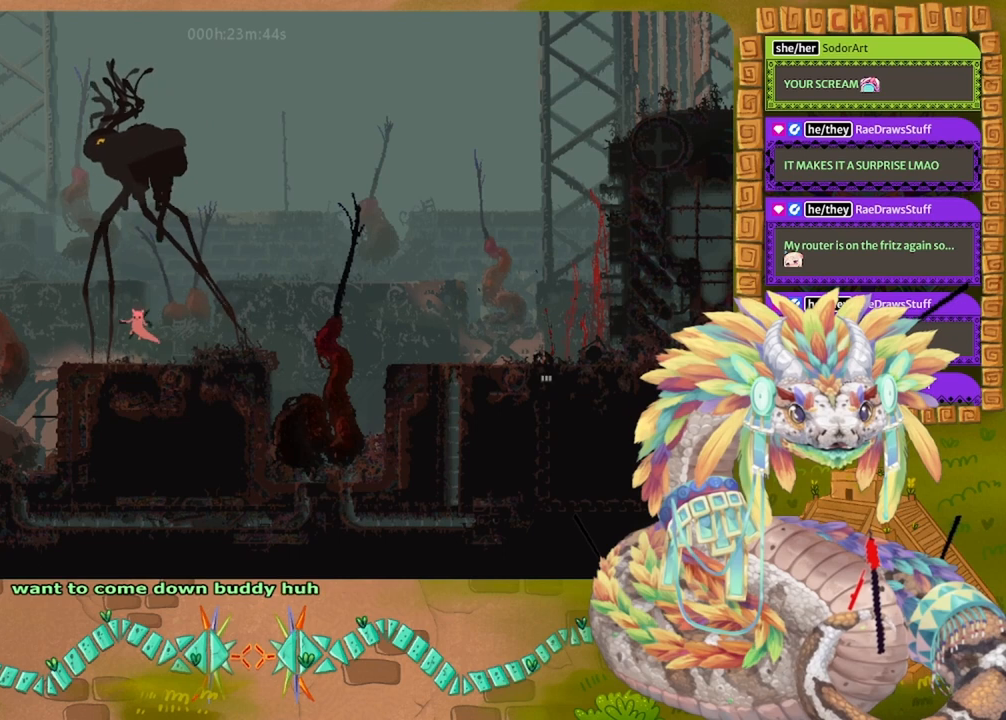
{"keys": ["jump", "right"], "events": [[100, "jump", "up"], [100, "left", "up"], [167, "right", "down"], [333, "jump", "down"]]}
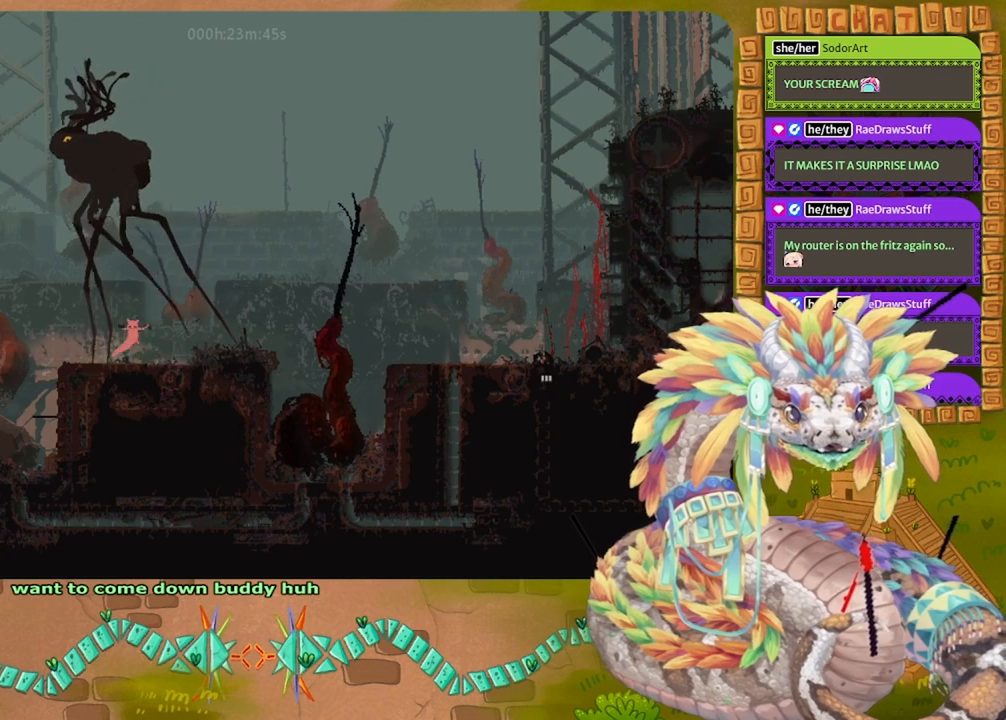
{"keys": ["jump", "right"], "events": [[233, "jump", "up"], [400, "jump", "down"]]}
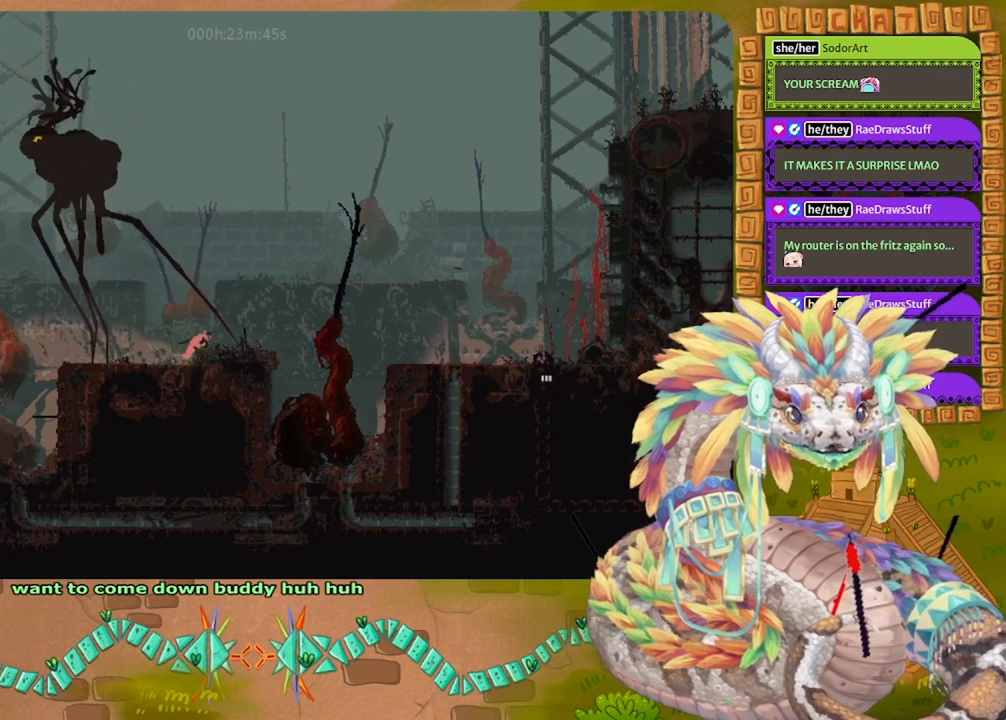
{"keys": ["left"], "events": [[167, "jump", "up"], [233, "right", "up"], [467, "left", "down"]]}
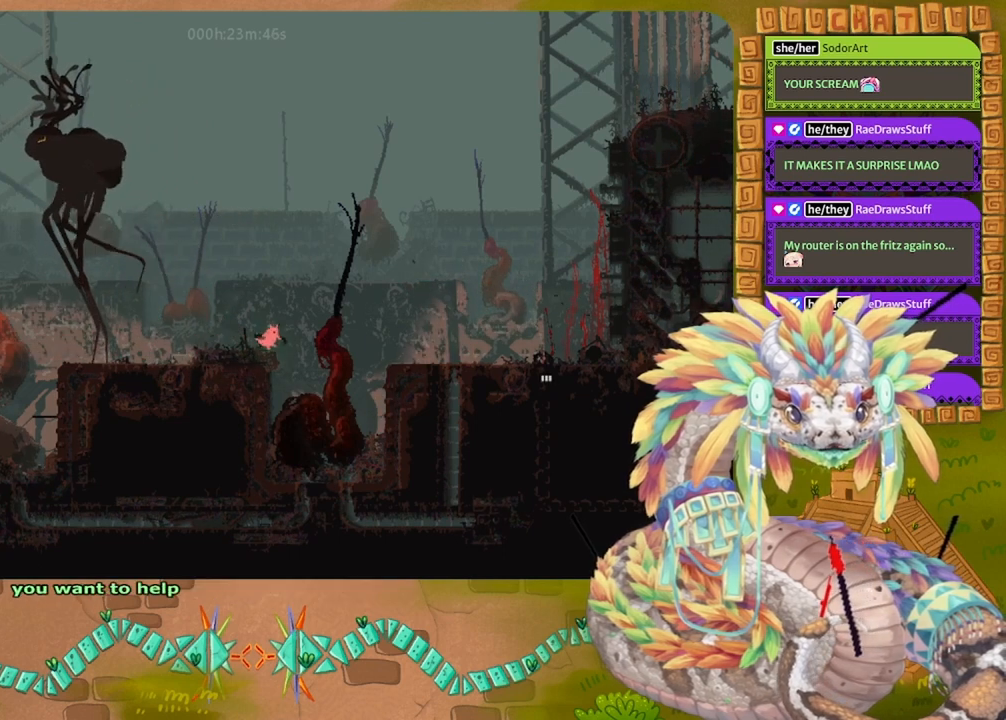
{"keys": ["right"], "events": [[133, "jump", "down"], [333, "left", "up"], [333, "right", "down"], [500, "jump", "up"]]}
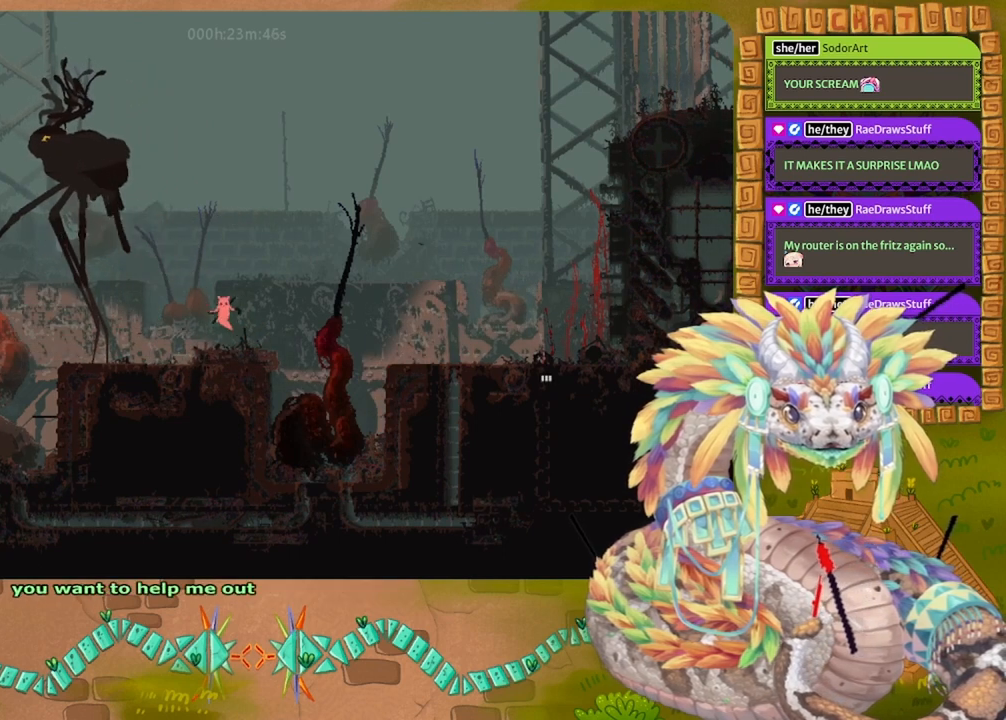
{"keys": [], "events": [[33, "right", "up"], [267, "right", "down"], [333, "right", "up"], [333, "throw", "down"], [367, "throw", "up"]]}
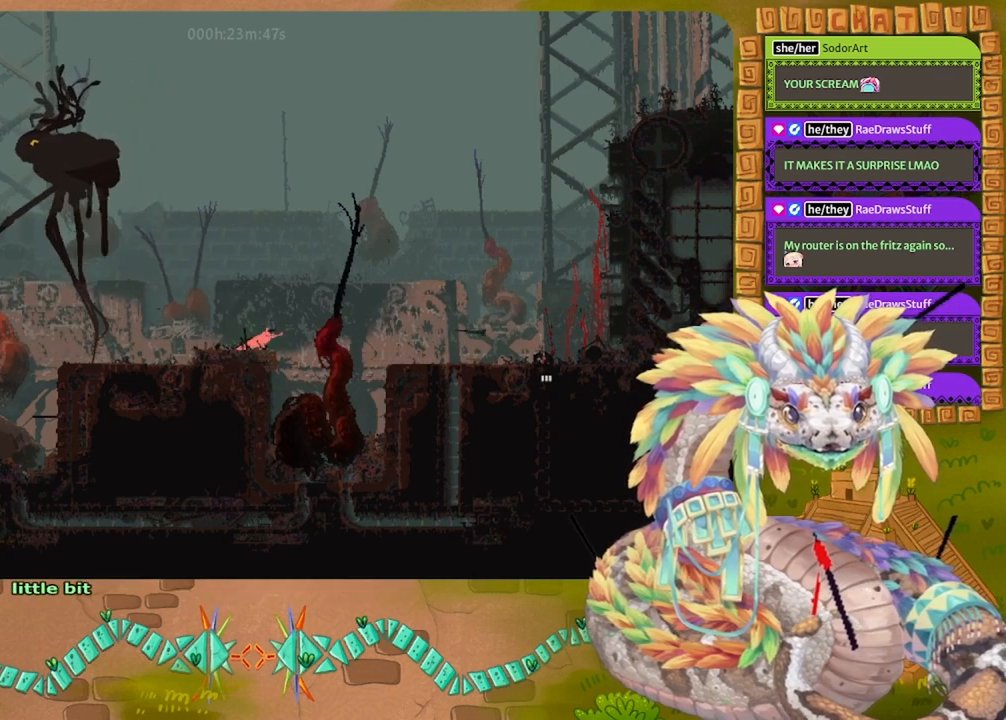
{"keys": [], "events": [[33, "grab", "down"], [100, "grab", "up"], [100, "left", "down"], [267, "left", "up"]]}
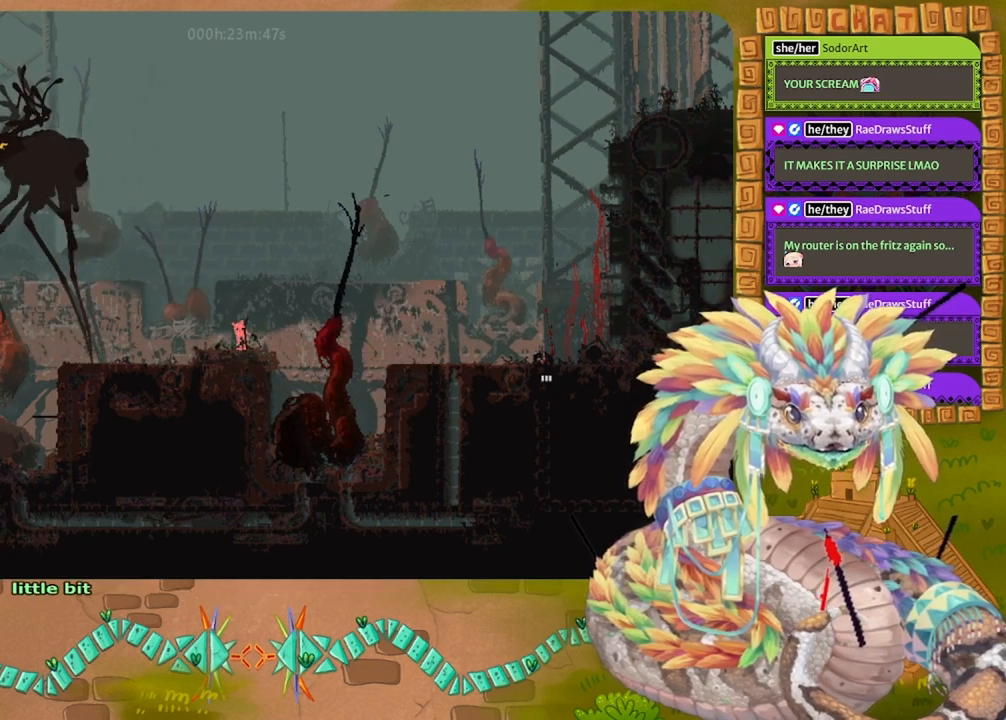
{"keys": ["jump", "left"], "events": [[67, "right", "down"], [167, "grab", "down"], [167, "right", "up"], [233, "grab", "up"], [267, "left", "down"], [400, "jump", "down"]]}
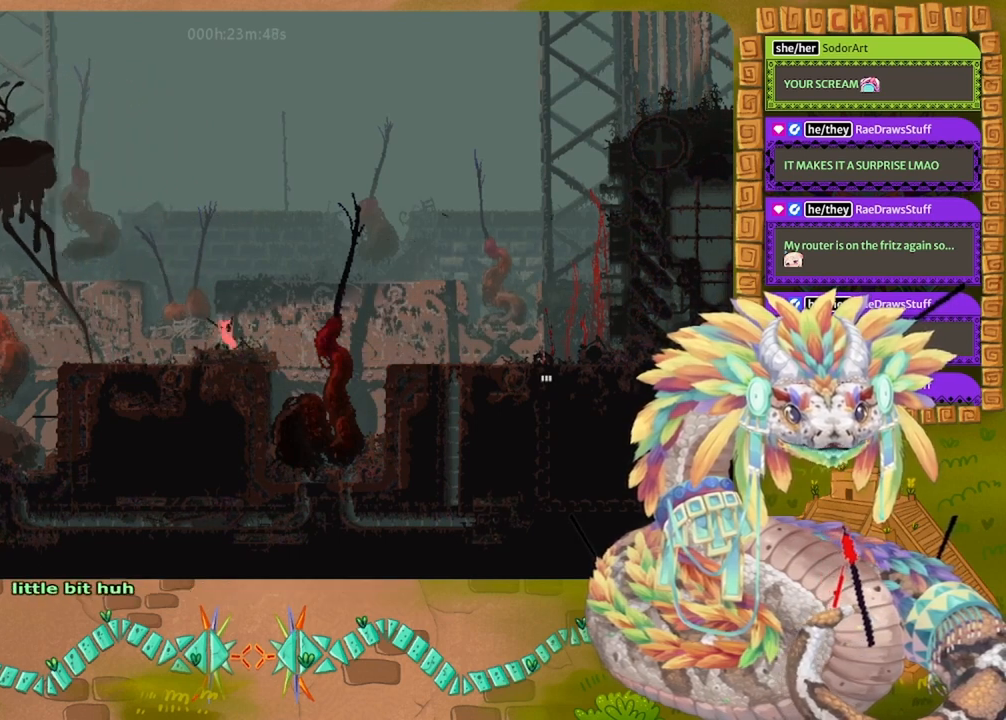
{"keys": [], "events": [[67, "left", "up"], [100, "right", "down"], [333, "jump", "up"], [367, "right", "up"]]}
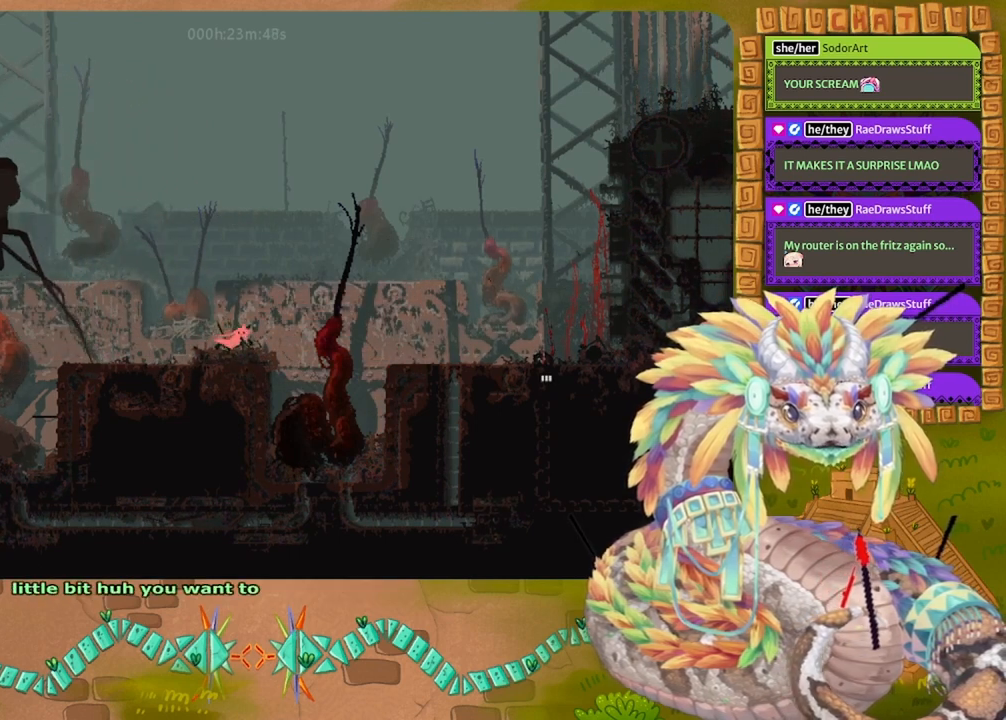
{"keys": ["jump", "left"], "events": [[267, "right", "down"], [367, "right", "up"], [400, "jump", "down"], [400, "left", "down"]]}
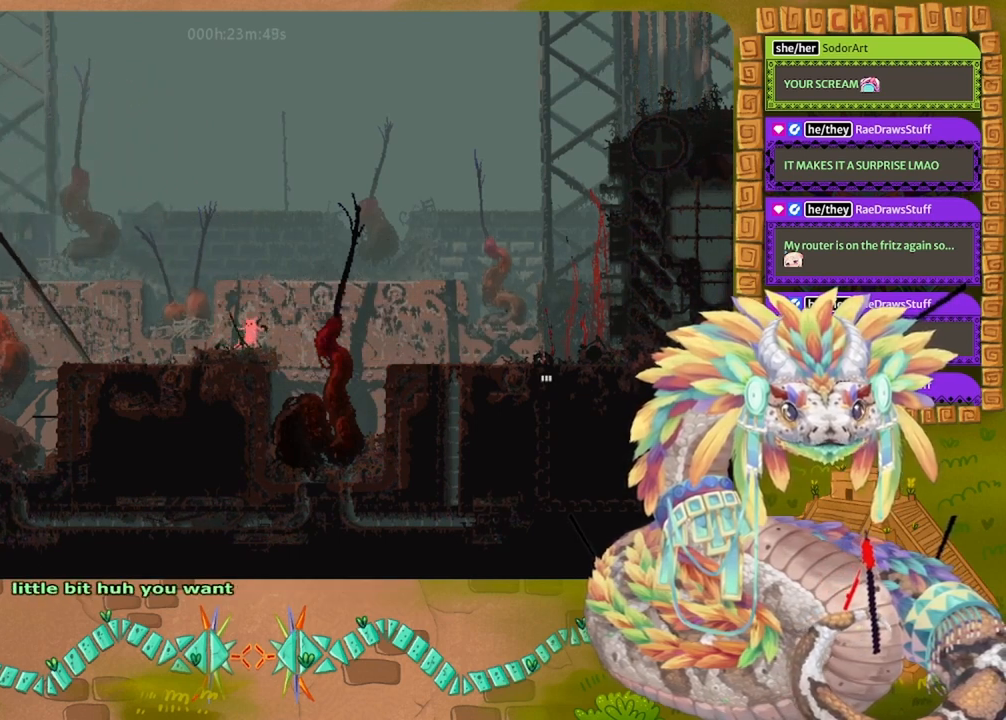
{"keys": [], "events": [[100, "jump", "up"], [200, "left", "up"], [267, "right", "down"], [367, "right", "up"]]}
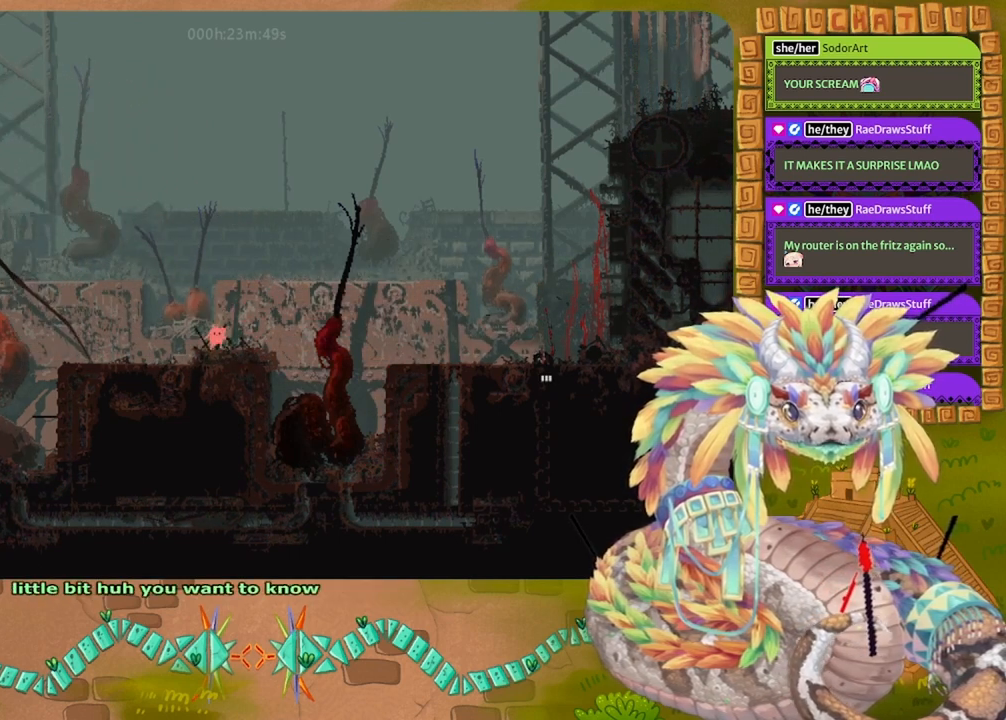
{"keys": ["right"], "events": [[133, "left", "down"], [233, "left", "up"], [333, "right", "down"]]}
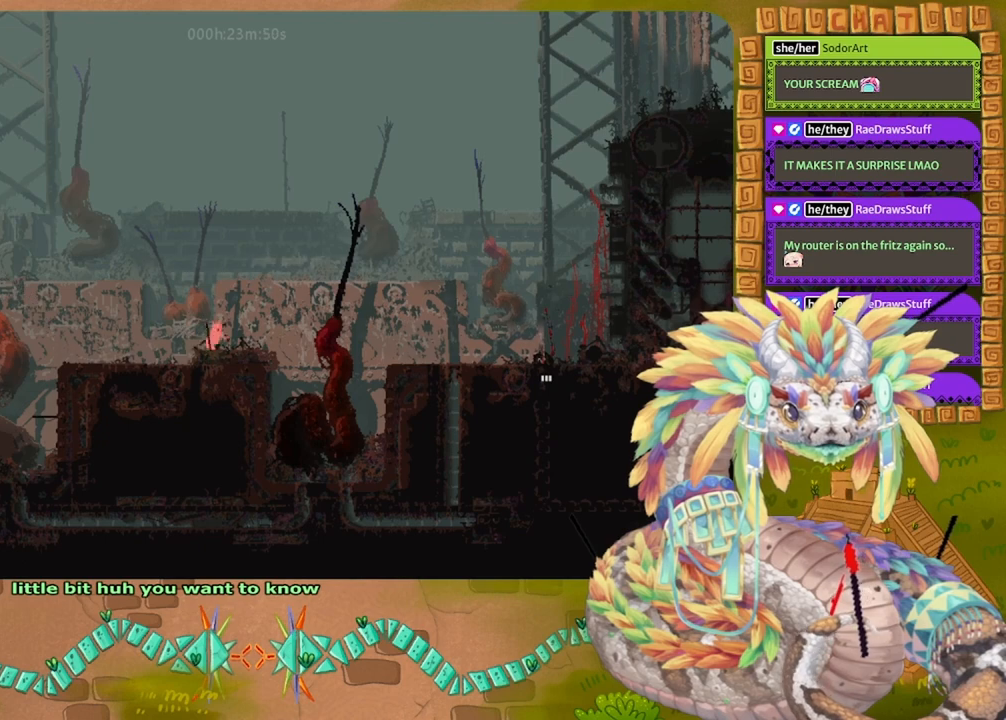
{"keys": ["left"], "events": [[167, "jump", "down"], [167, "right", "up"], [200, "left", "down"], [400, "jump", "up"]]}
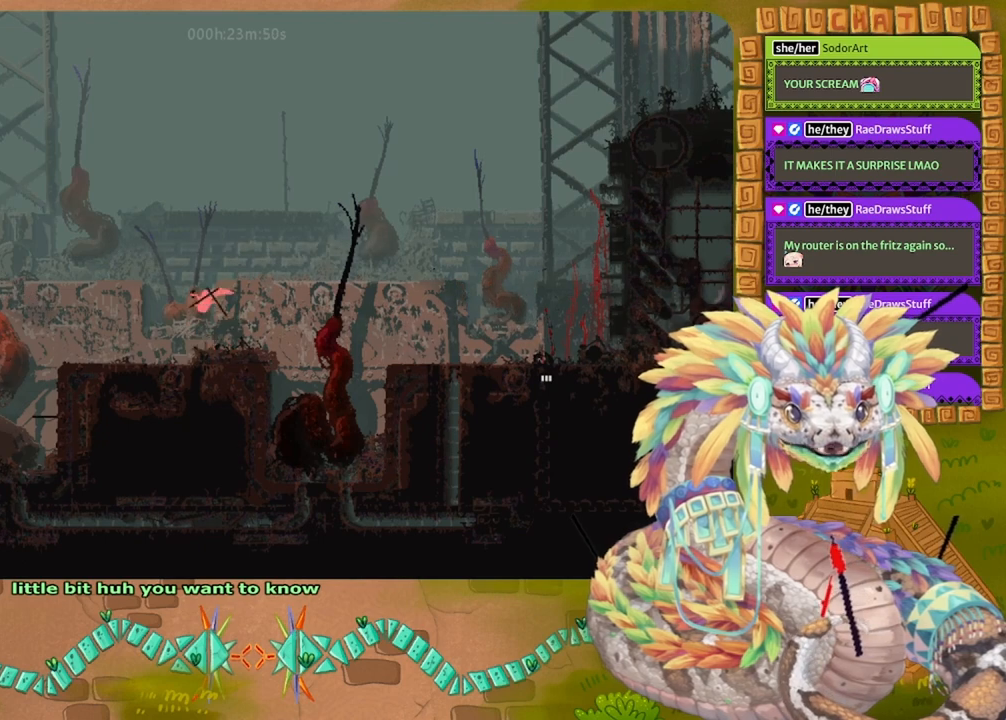
{"keys": ["right", "spin"], "events": [[33, "left", "up"], [33, "right", "down"], [33, "spin", "down"]]}
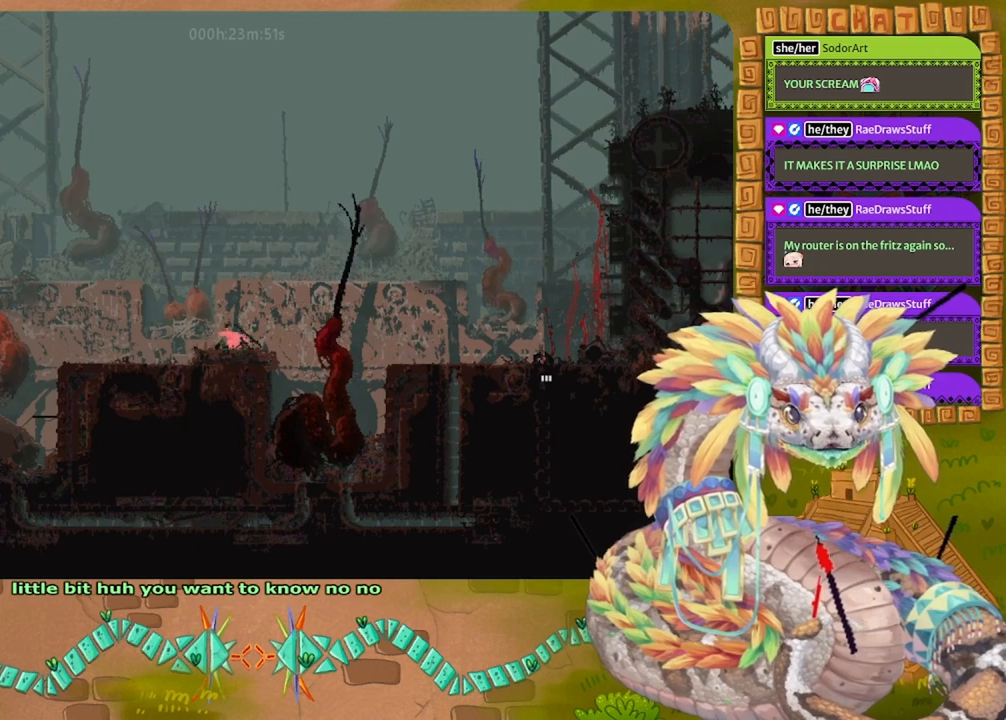
{"keys": ["jump", "right", "spin"], "events": [[200, "jump", "down"]]}
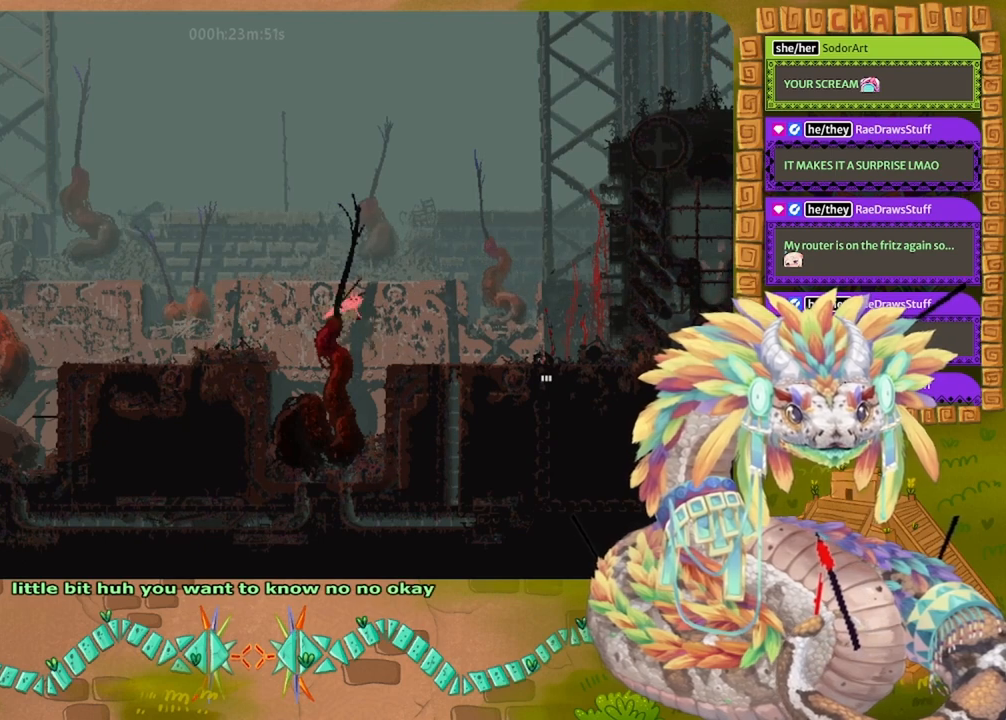
{"keys": ["right"], "events": [[333, "jump", "up"], [333, "spin", "up"]]}
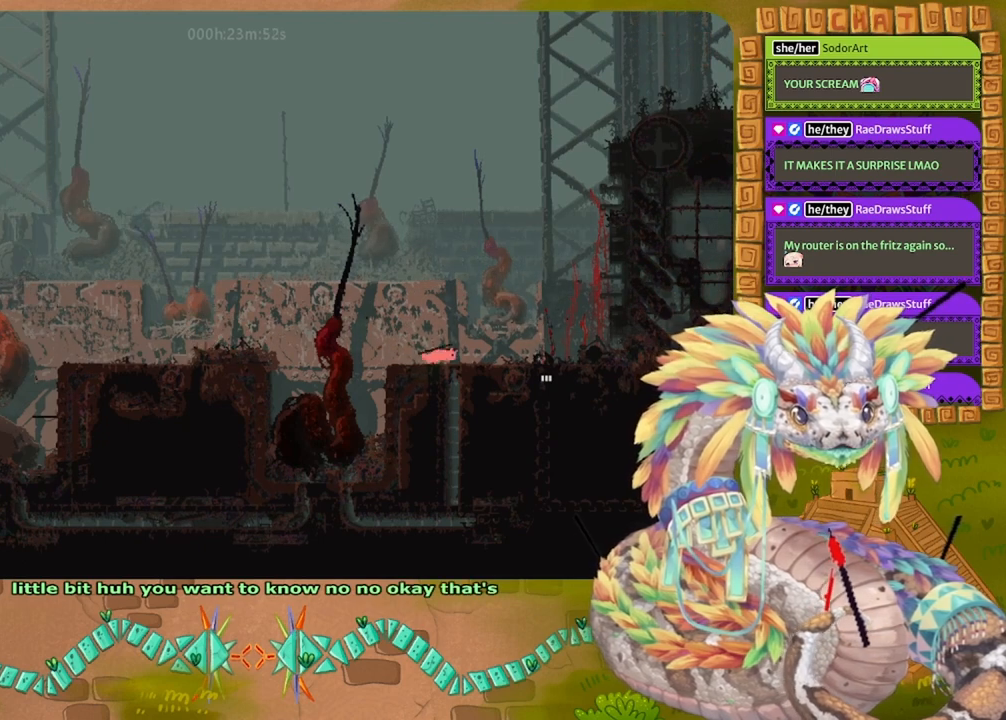
{"keys": ["right"], "events": [[300, "up", "down"], [433, "up", "up"]]}
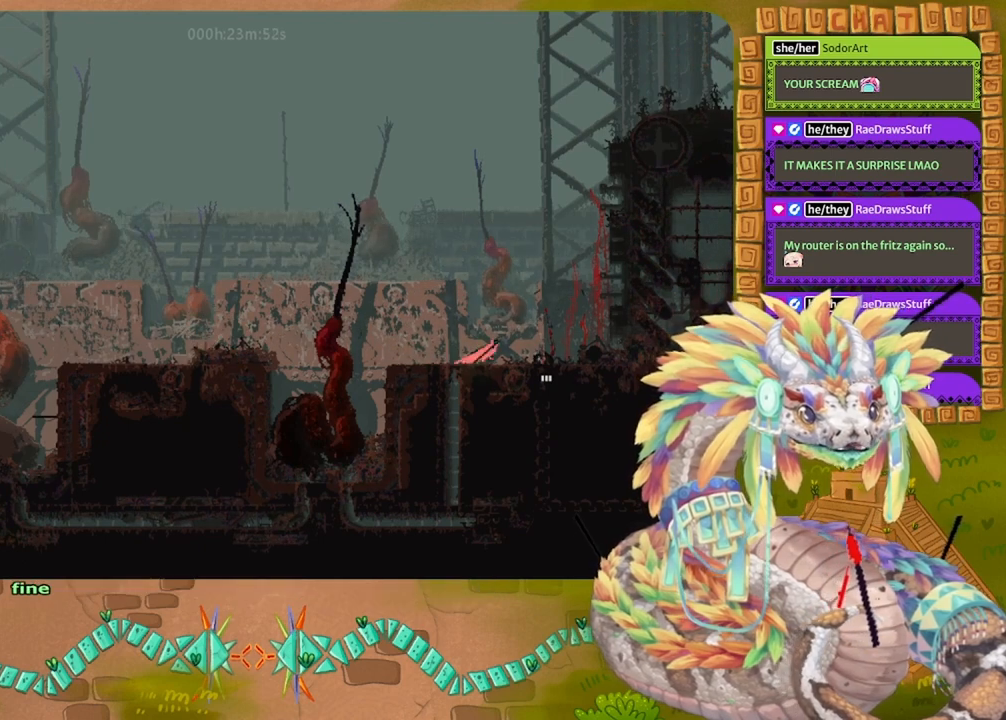
{"keys": ["down"], "events": [[233, "down", "down"], [400, "right", "up"]]}
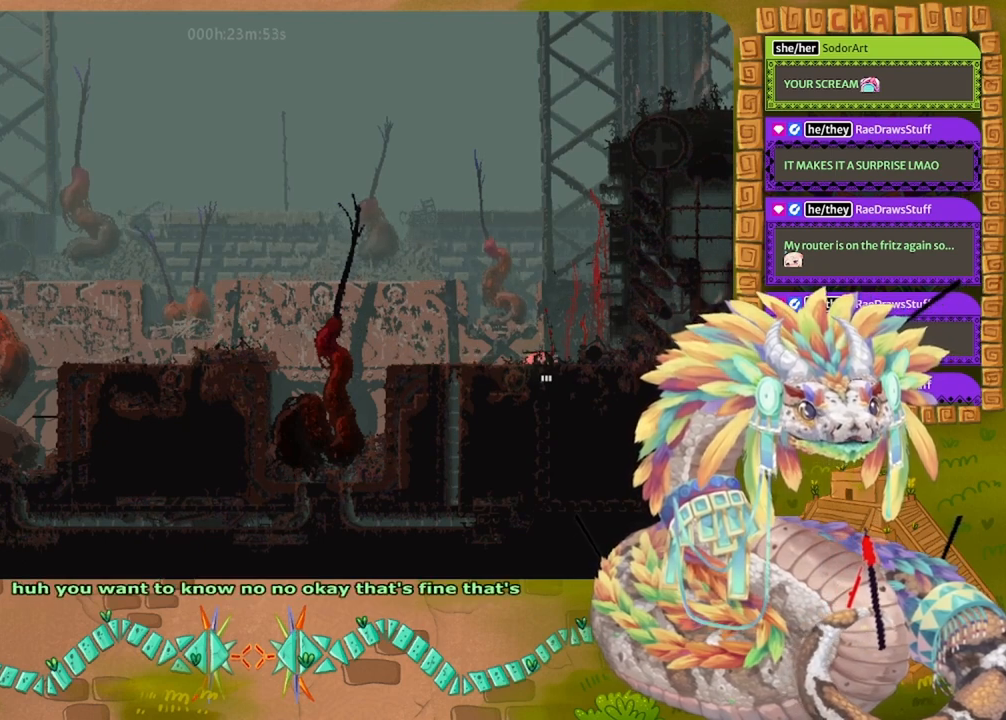
{"keys": ["down"], "events": []}
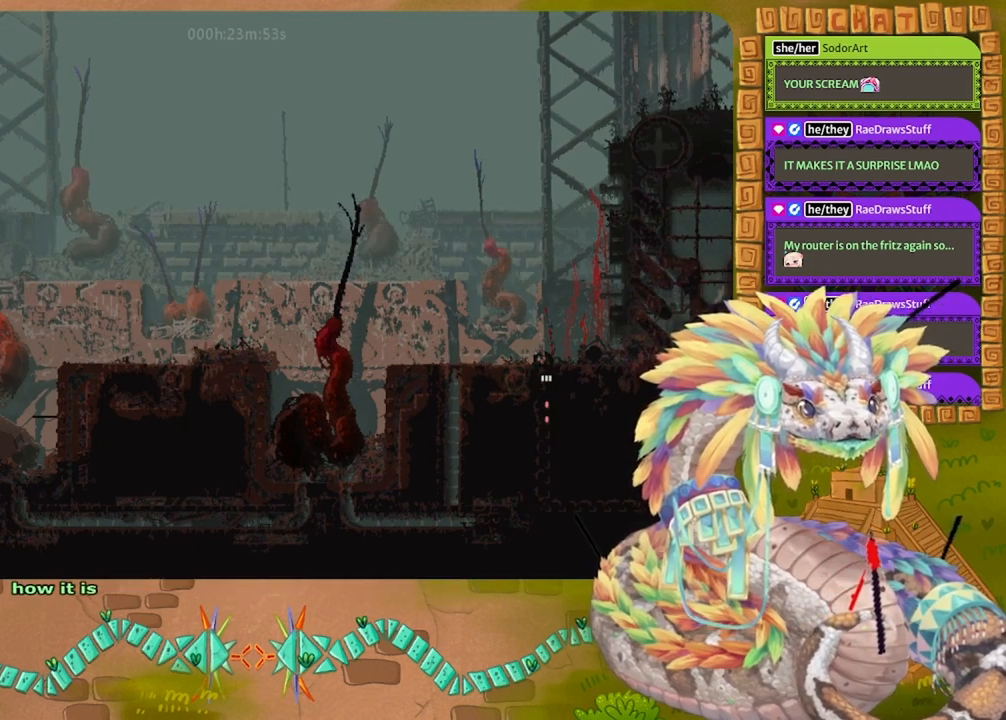
{"keys": ["down"], "events": []}
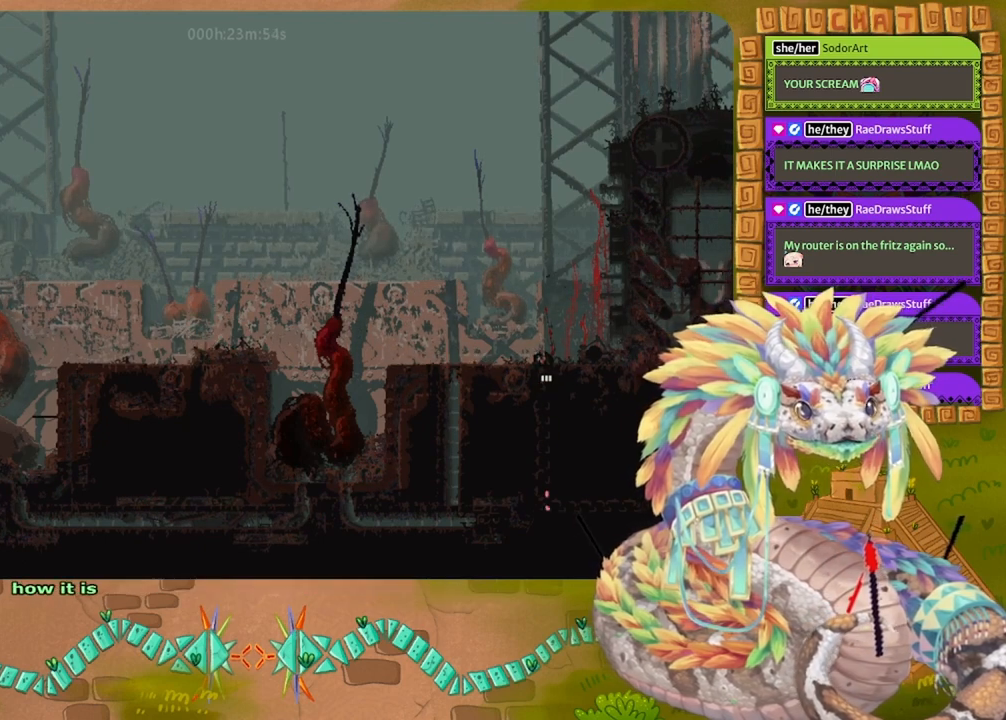
{"keys": ["down"], "events": []}
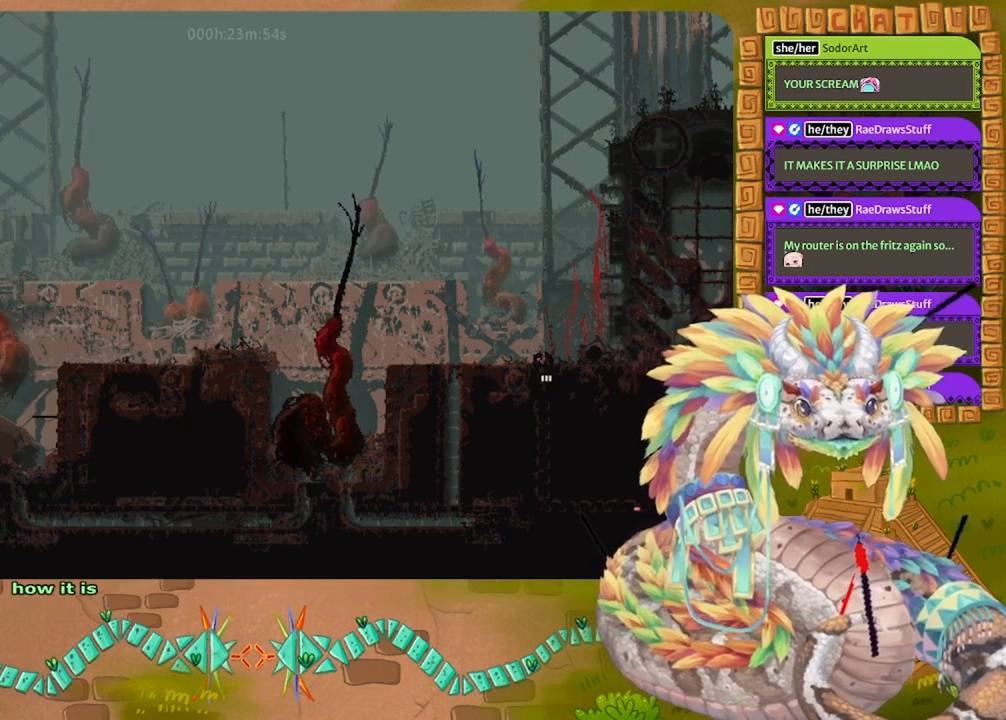
{"keys": ["right"], "events": [[367, "down", "up"], [367, "right", "down"]]}
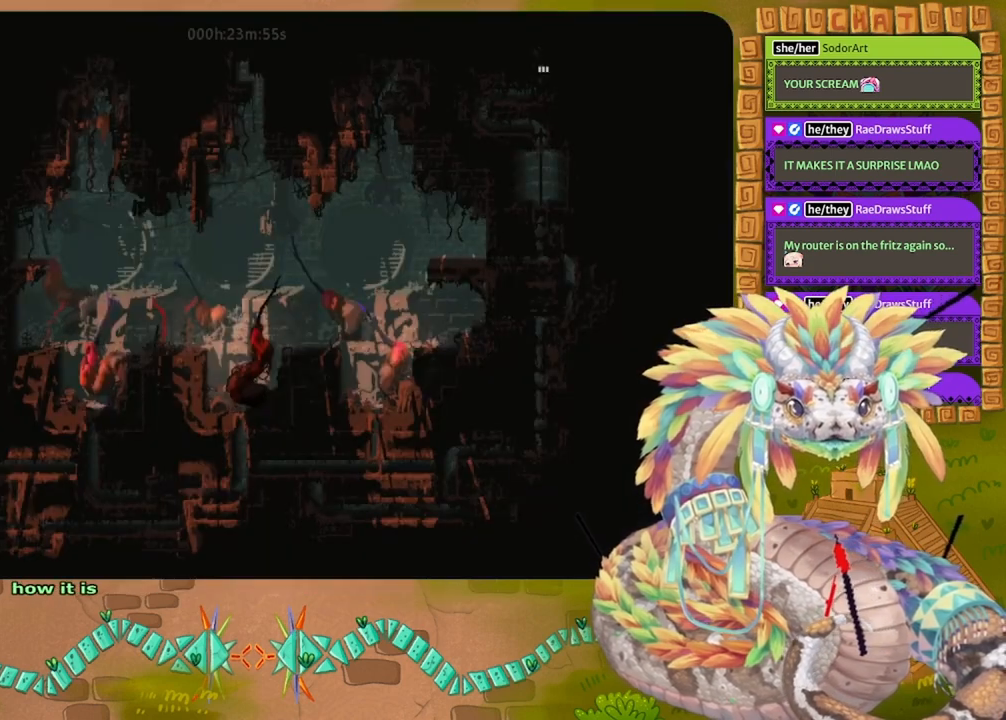
{"keys": ["down"], "events": [[100, "down", "down"], [167, "right", "up"]]}
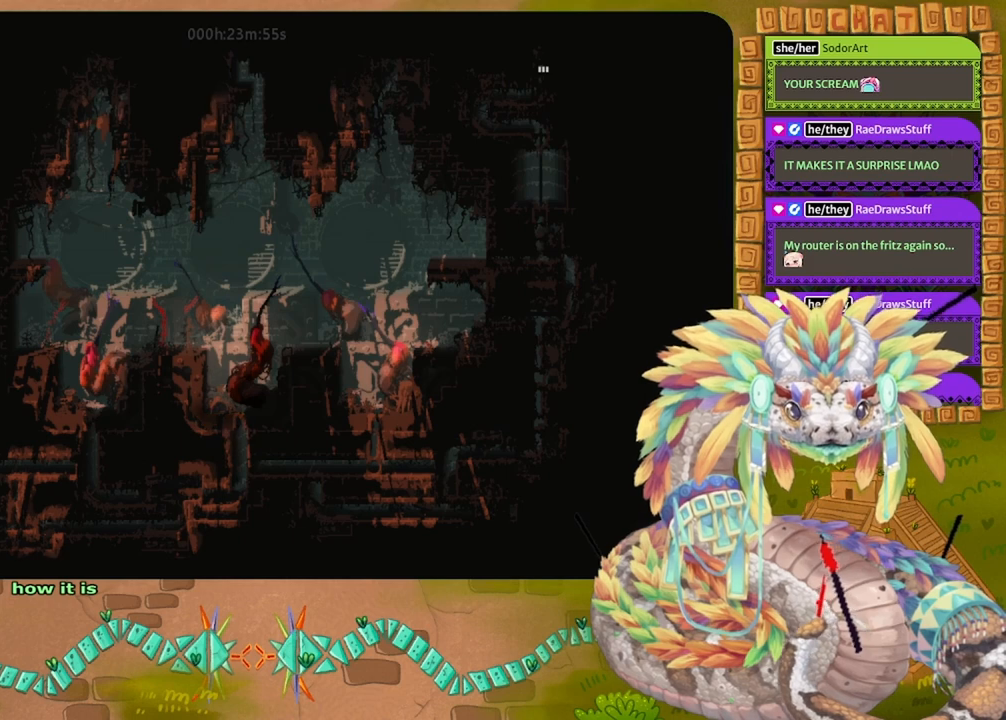
{"keys": ["down"], "events": []}
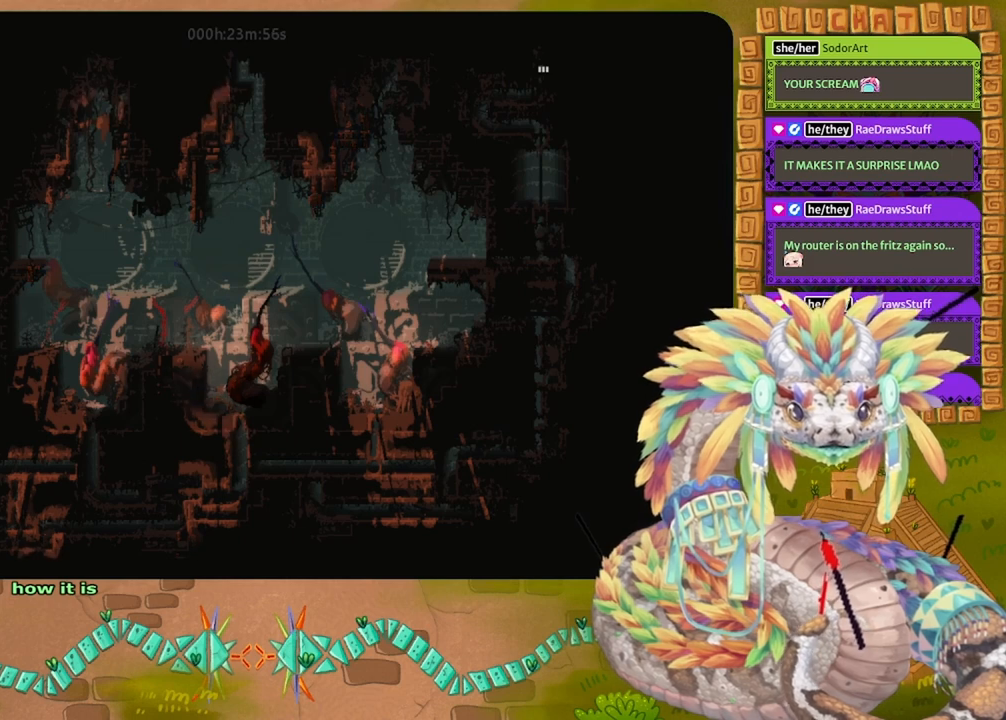
{"keys": ["down", "right"], "events": [[400, "right", "down"]]}
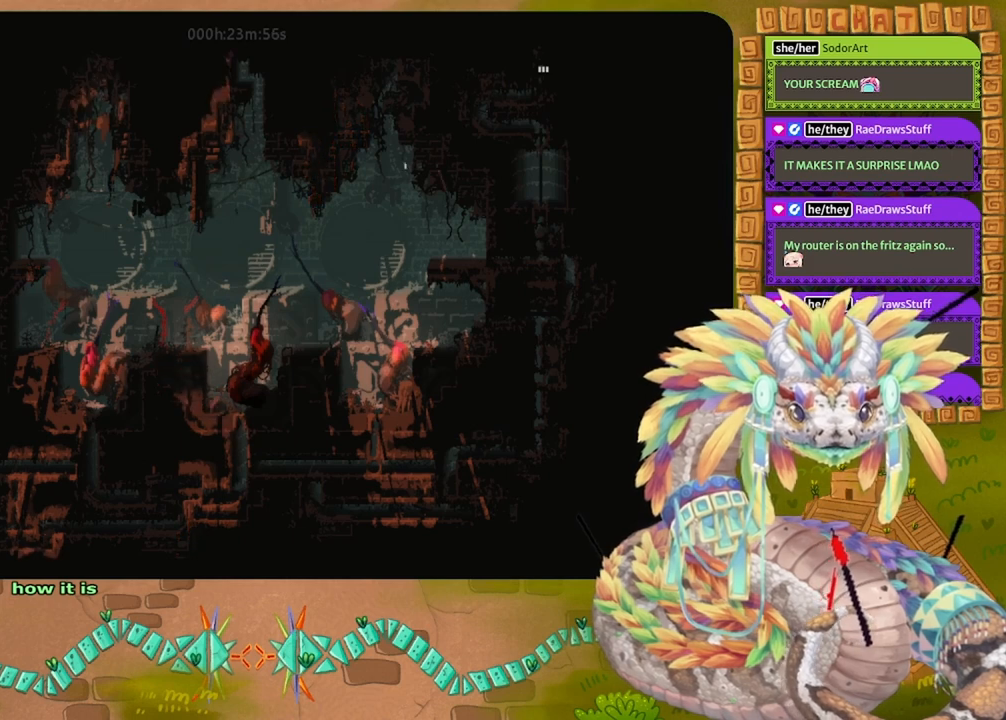
{"keys": ["right"], "events": [[67, "right", "up"], [367, "right", "down"], [467, "down", "up"]]}
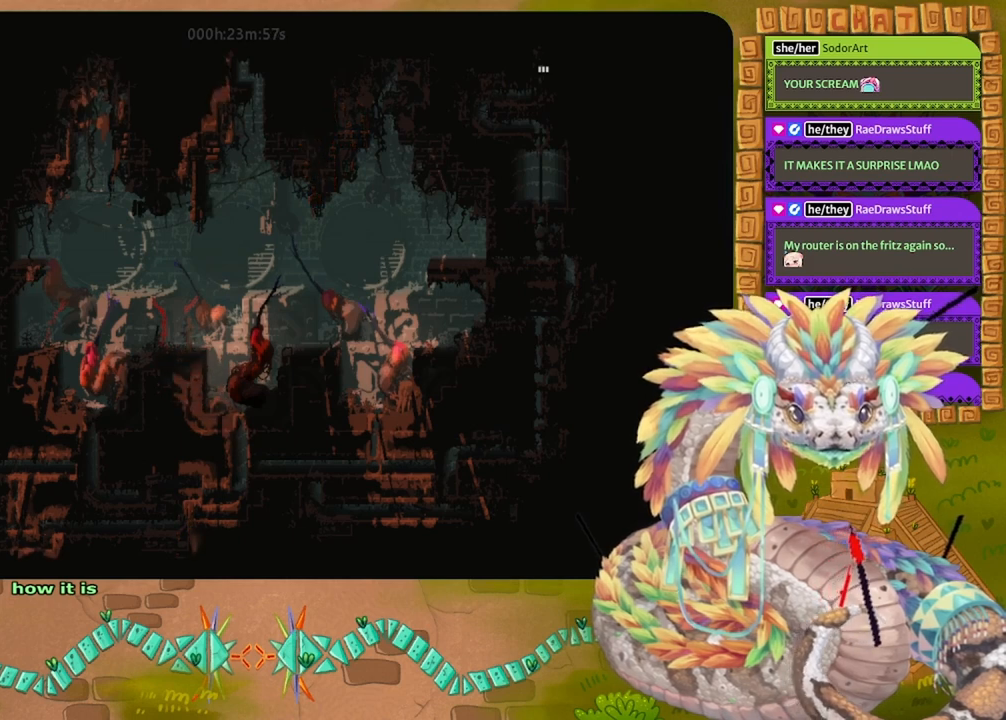
{"keys": ["right"], "events": []}